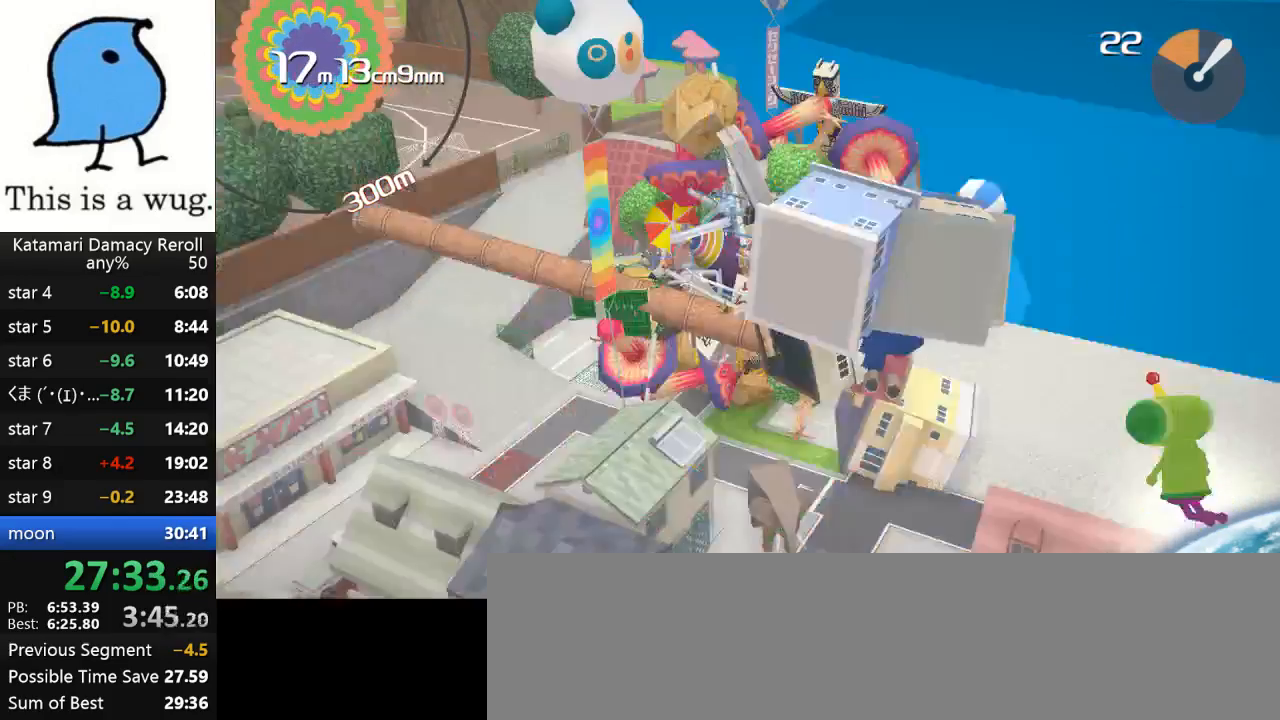
Gameplay with a controller (PlayStation layout); each line is a JSON object with the inputs held at the frame after it. "events" lists button and stick changes between this image and that frame as [ms after this image, input, new state], when the widget could be followed in between. Not read: R3.
{"buttons": [], "left_stick": "up-left", "right_stick": "up-left", "events": [[167, "left_stick", "up-left"], [217, "right_stick", "up-left"]]}
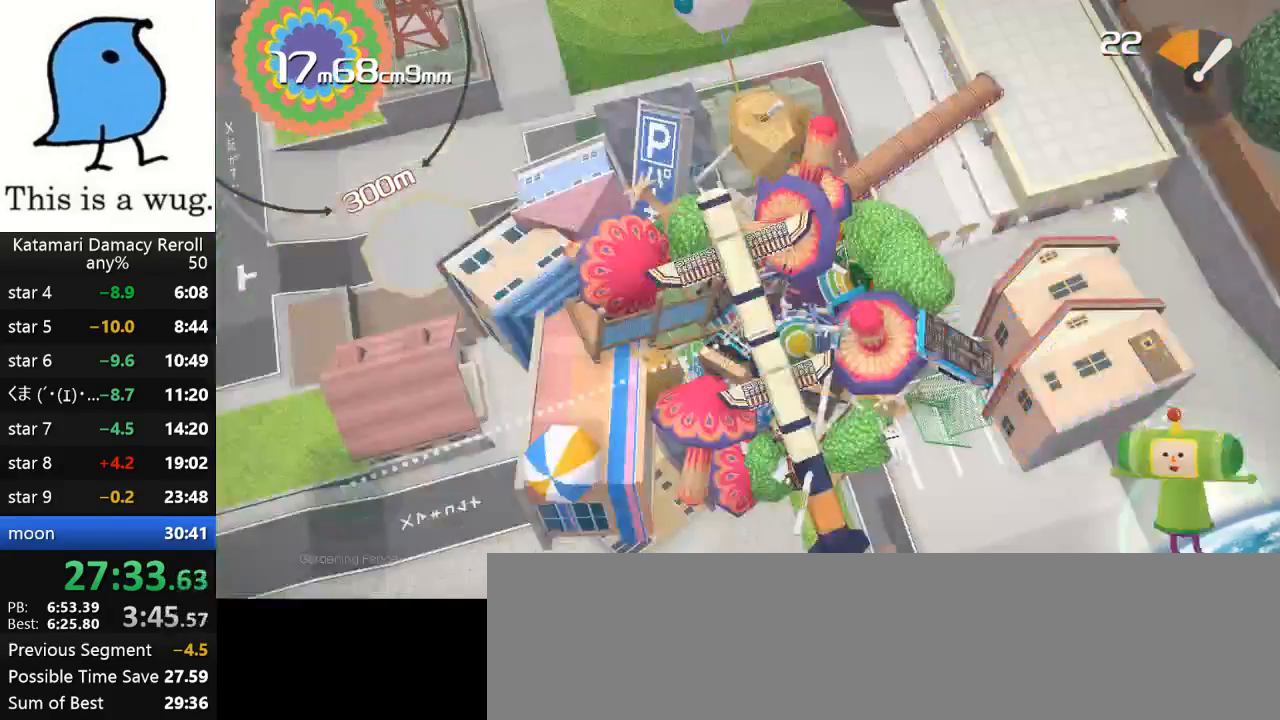
{"buttons": [], "left_stick": "up-left", "right_stick": "up-left", "events": [[50, "left_stick", "up"], [283, "left_stick", "up-left"]]}
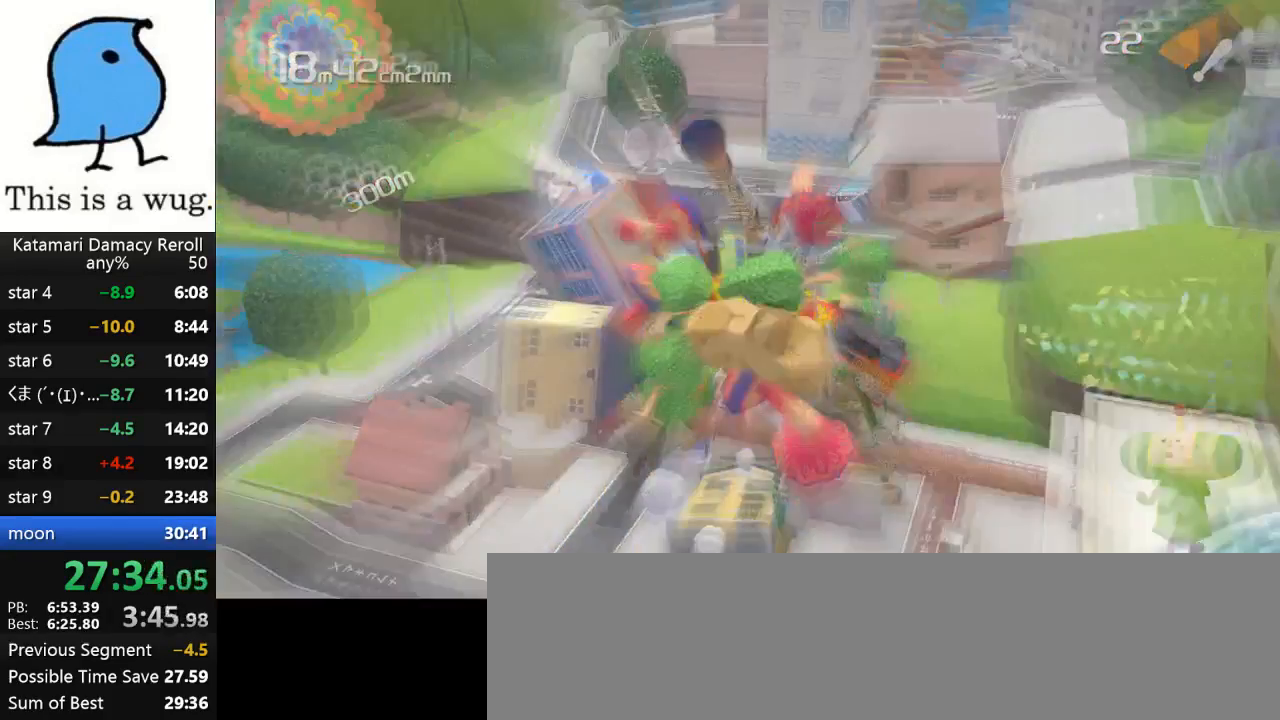
{"buttons": [], "left_stick": "down-left", "right_stick": "down-left", "events": [[50, "left_stick", "down-left"], [50, "right_stick", "down-left"]]}
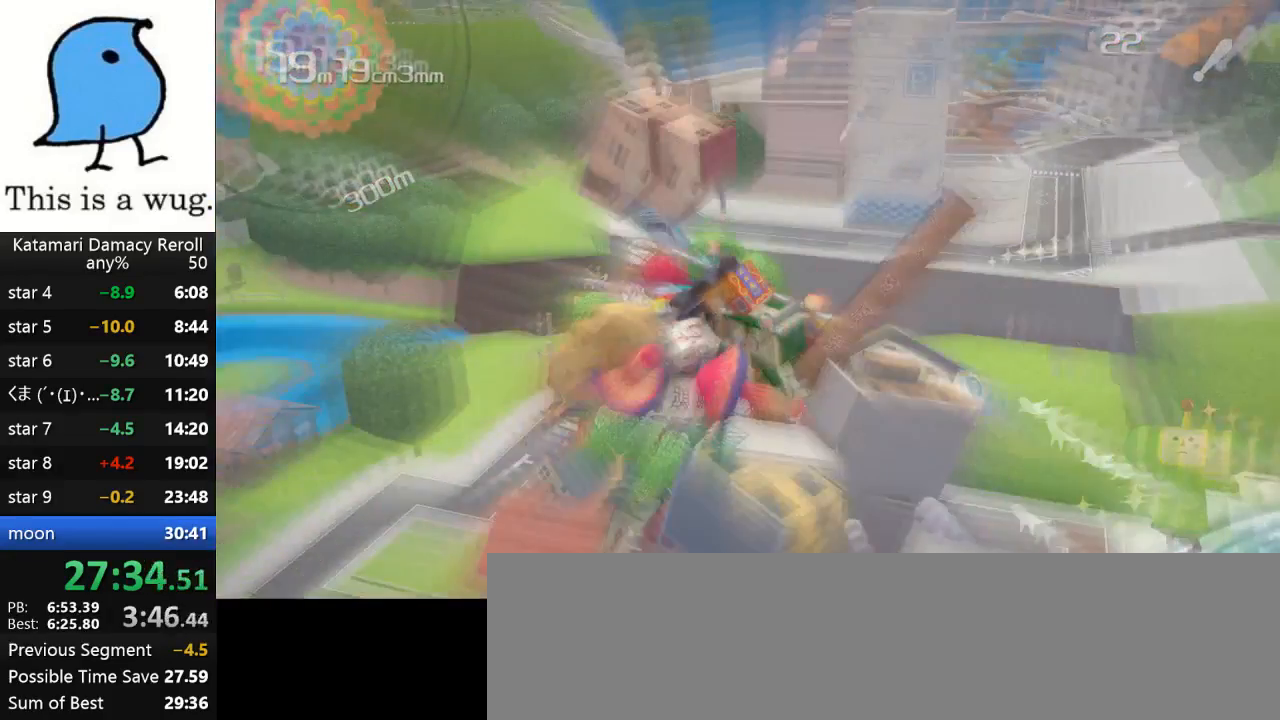
{"buttons": [], "left_stick": "up", "right_stick": "up", "events": [[83, "left_stick", "up-right"], [83, "right_stick", "up-right"], [250, "left_stick", "up"], [250, "right_stick", "up"]]}
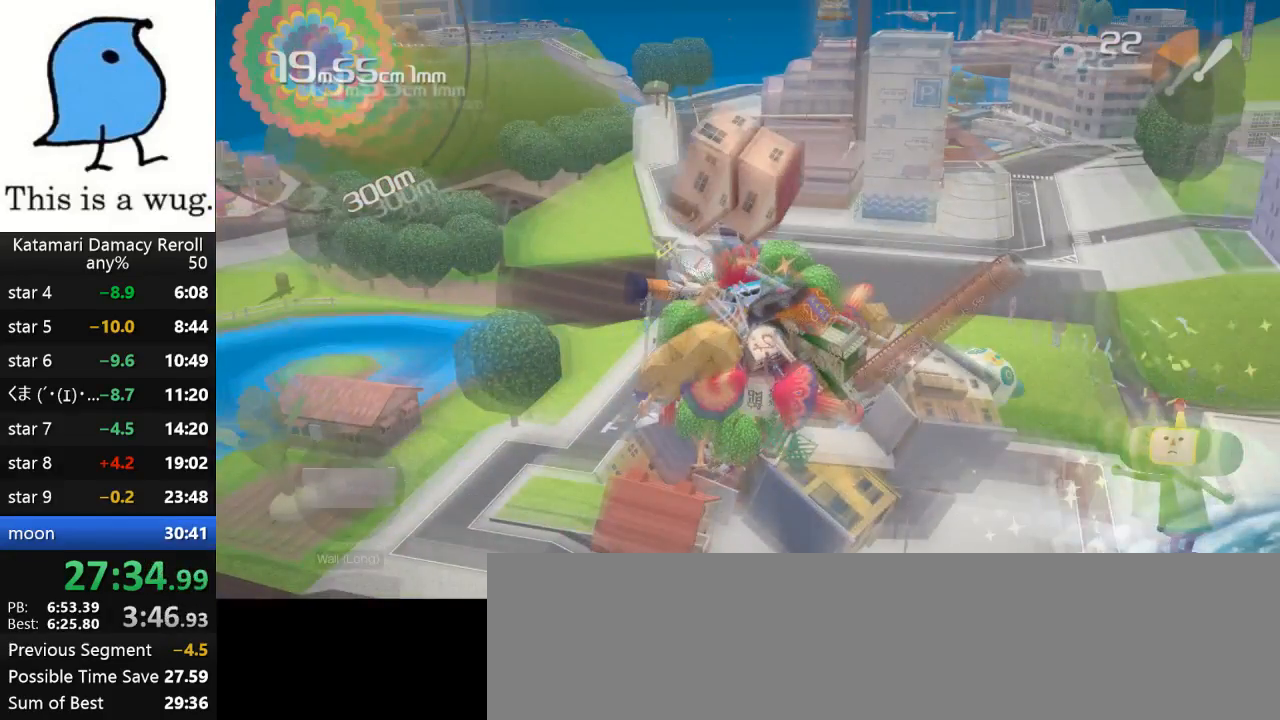
{"buttons": [], "left_stick": "up-left", "right_stick": "up-left", "events": [[150, "left_stick", "up-left"], [150, "right_stick", "up-left"]]}
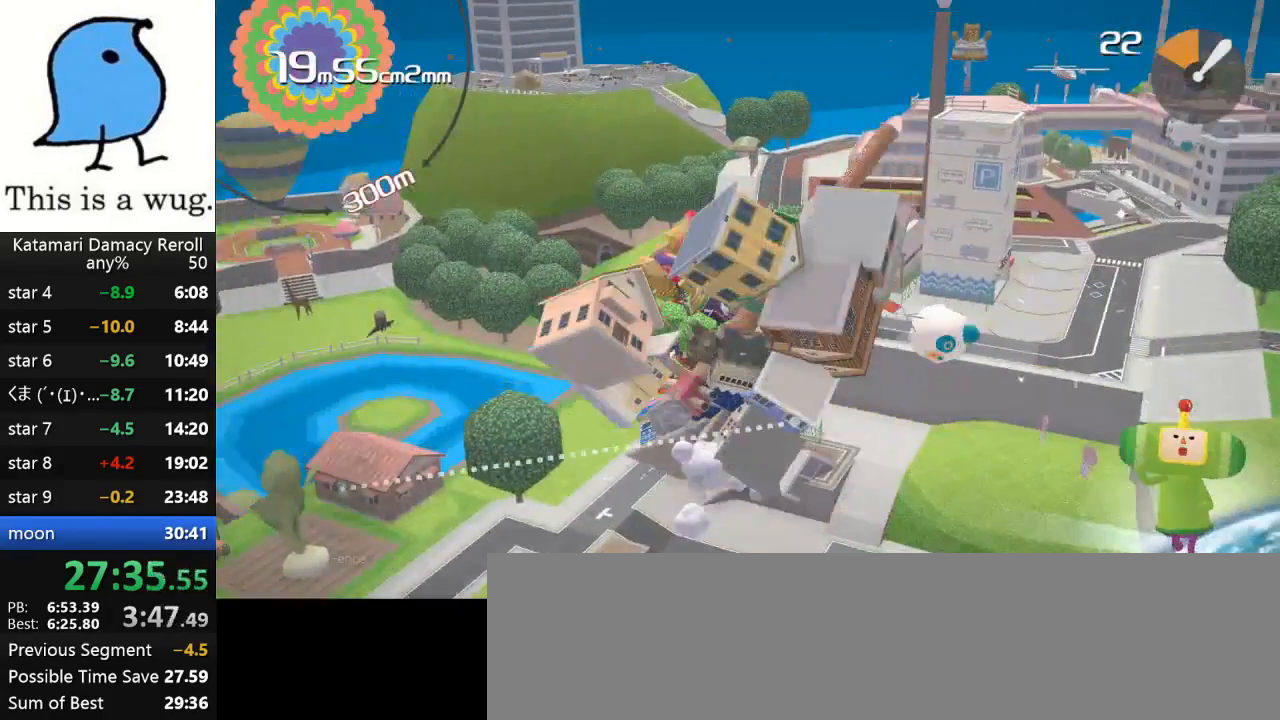
{"buttons": [], "left_stick": "down", "right_stick": "up-right", "events": [[217, "left_stick", "down"], [250, "right_stick", "up-right"]]}
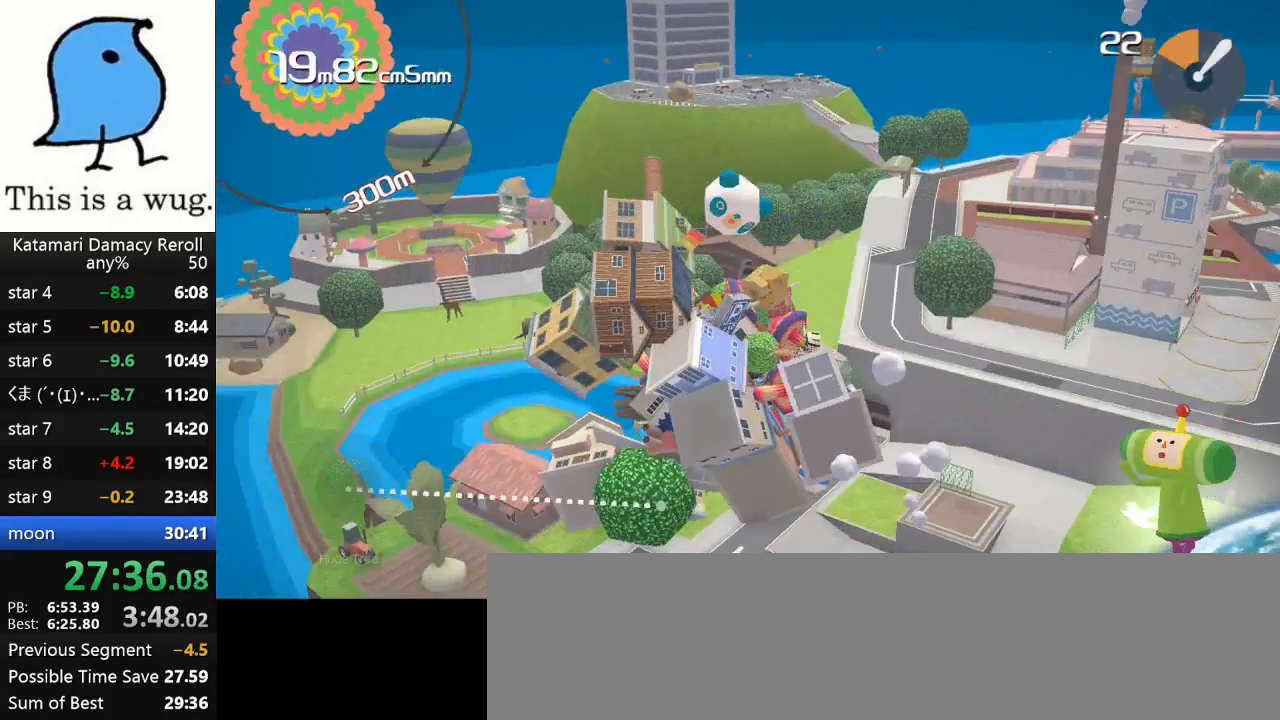
{"buttons": [], "left_stick": "down-left", "right_stick": "down-left", "events": [[333, "left_stick", "down-left"], [333, "right_stick", "down-left"]]}
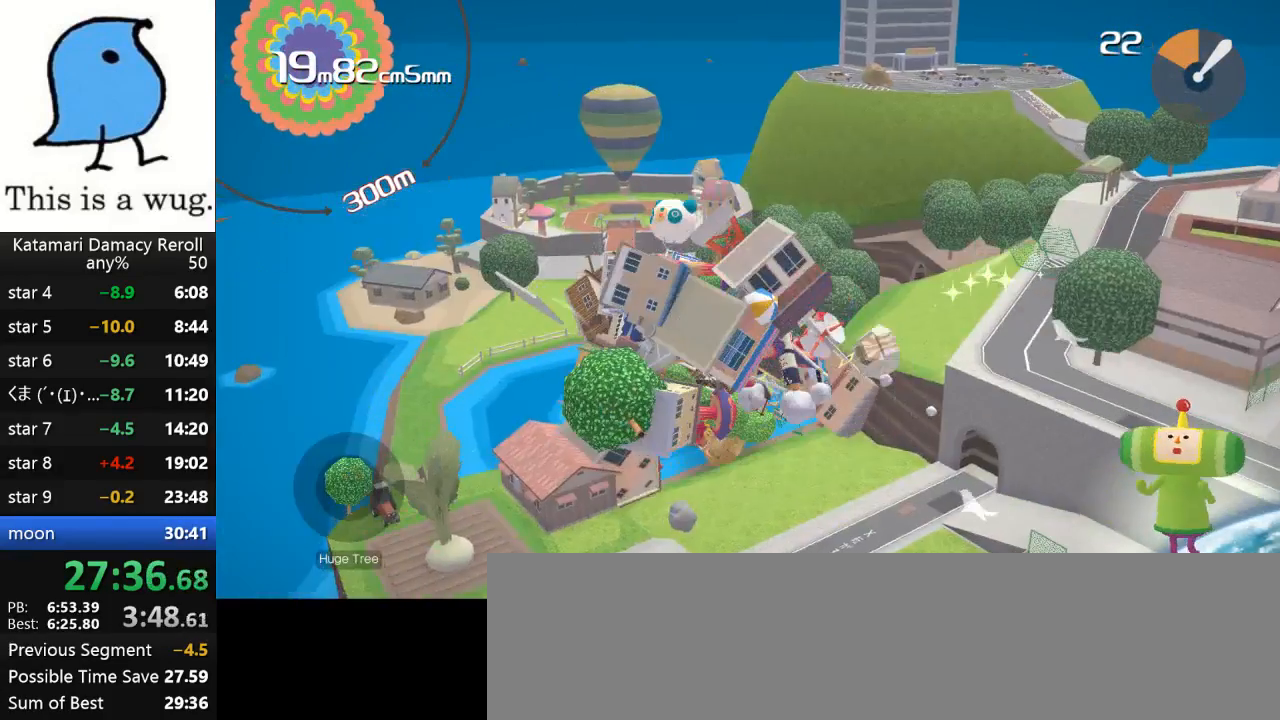
{"buttons": [], "left_stick": "down-left", "right_stick": "down", "events": [[433, "right_stick", "down"]]}
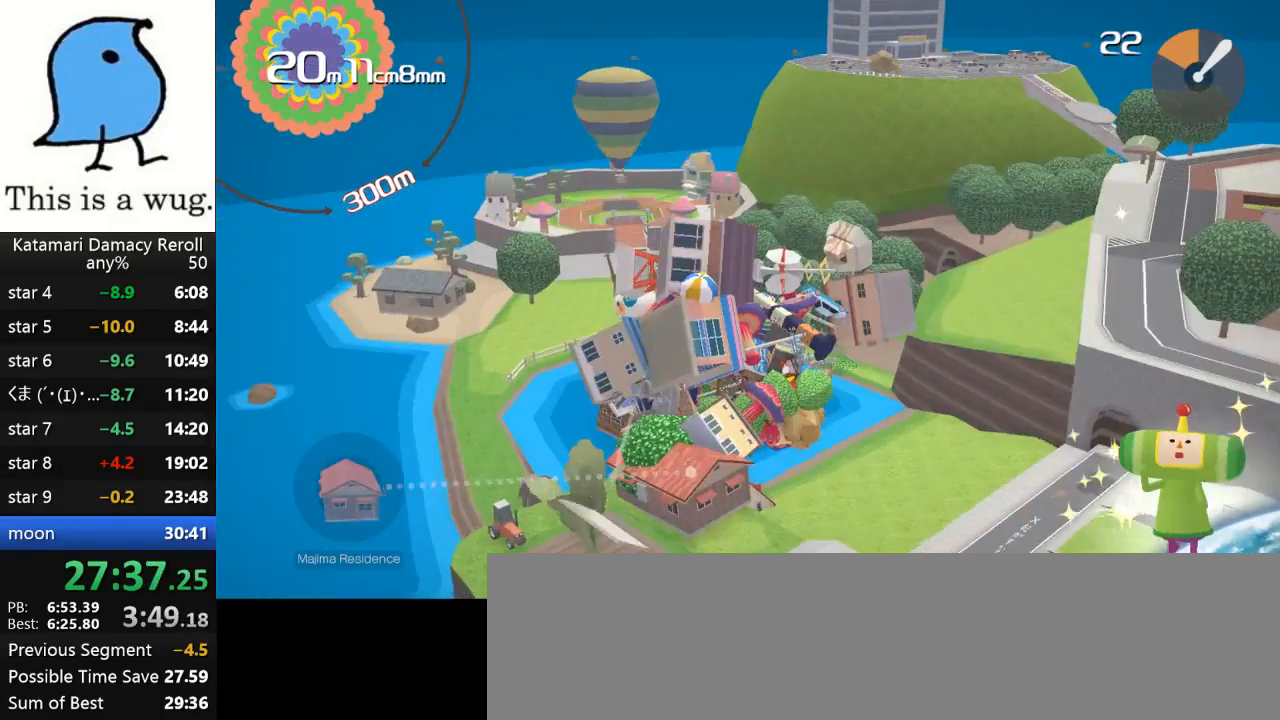
{"buttons": [], "left_stick": "up-left", "right_stick": "up", "events": [[433, "left_stick", "up-left"], [433, "right_stick", "up"]]}
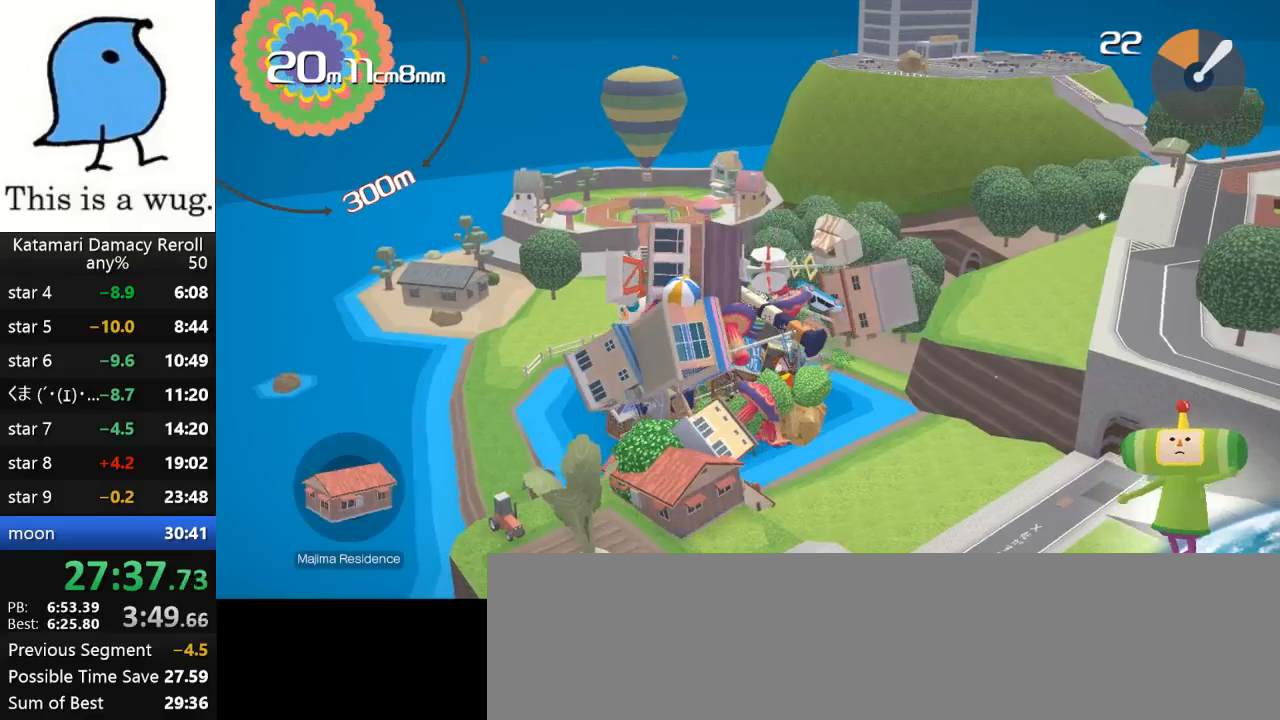
{"buttons": [], "left_stick": "left", "right_stick": "up", "events": [[400, "left_stick", "left"]]}
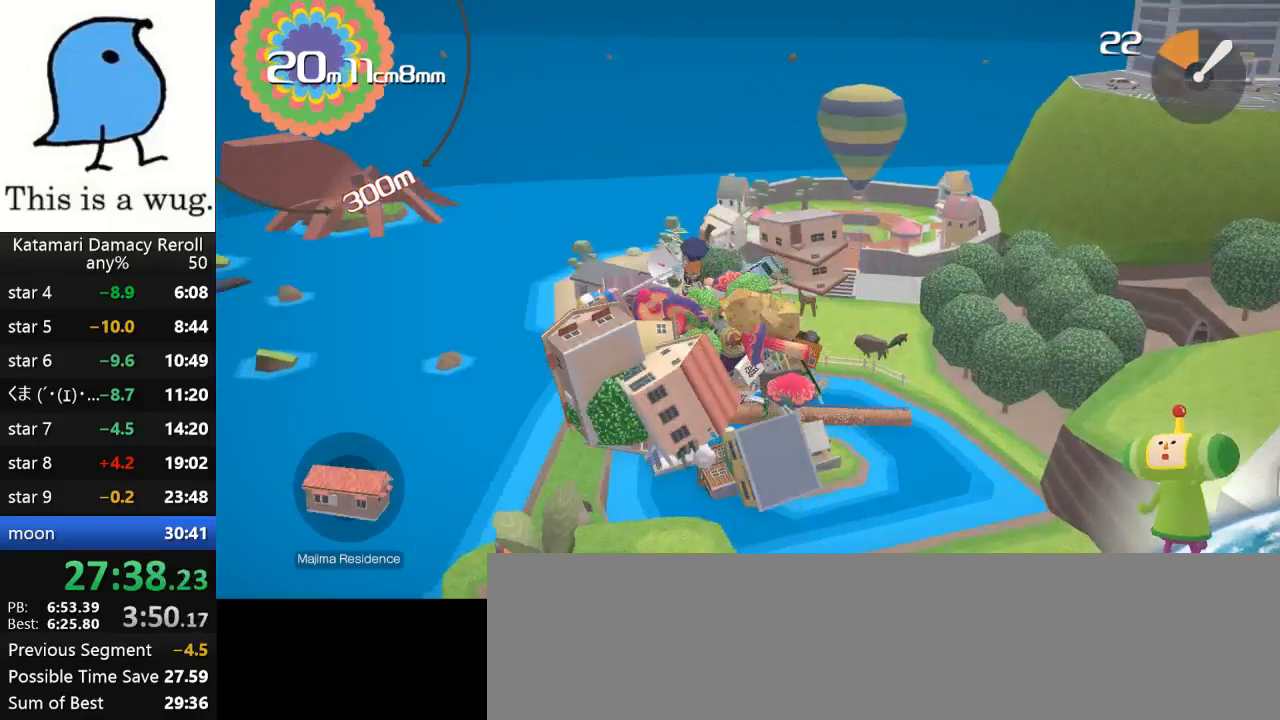
{"buttons": [], "left_stick": "up", "right_stick": "down", "events": [[167, "left_stick", "up-left"], [300, "left_stick", "up"], [483, "right_stick", "down"]]}
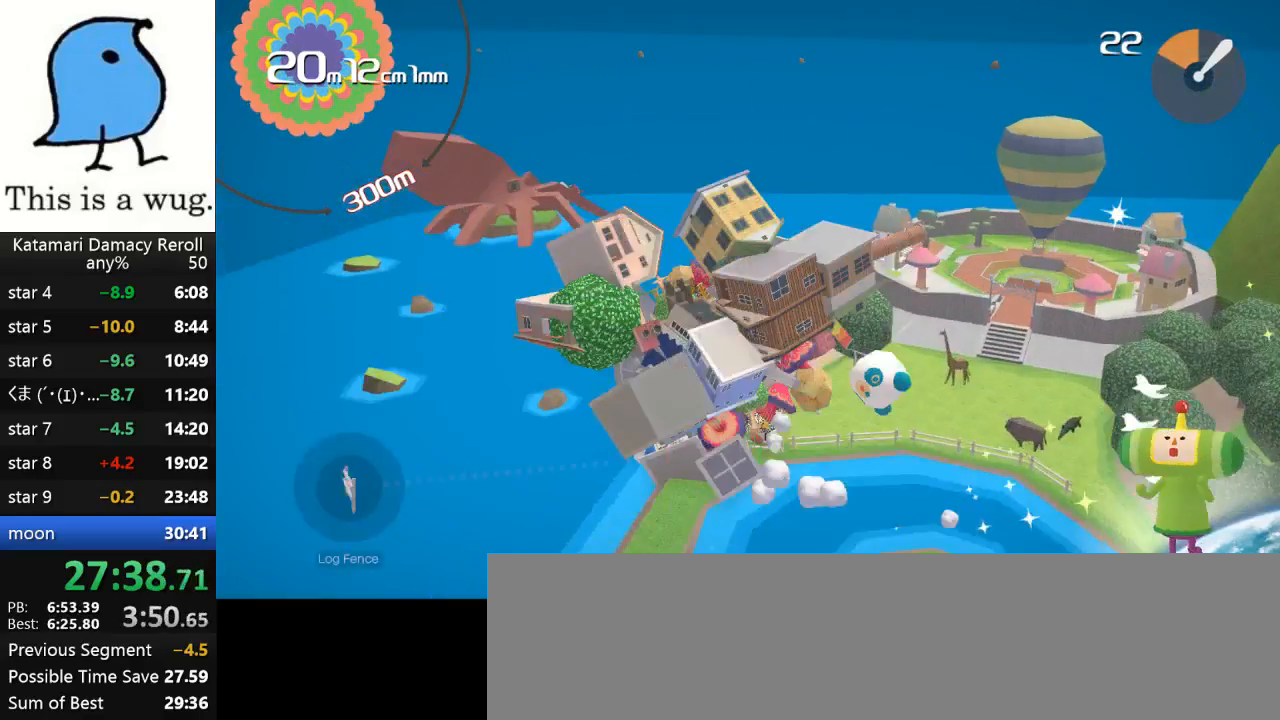
{"buttons": [], "left_stick": "right", "right_stick": "down-right", "events": [[333, "left_stick", "right"], [333, "right_stick", "down-right"]]}
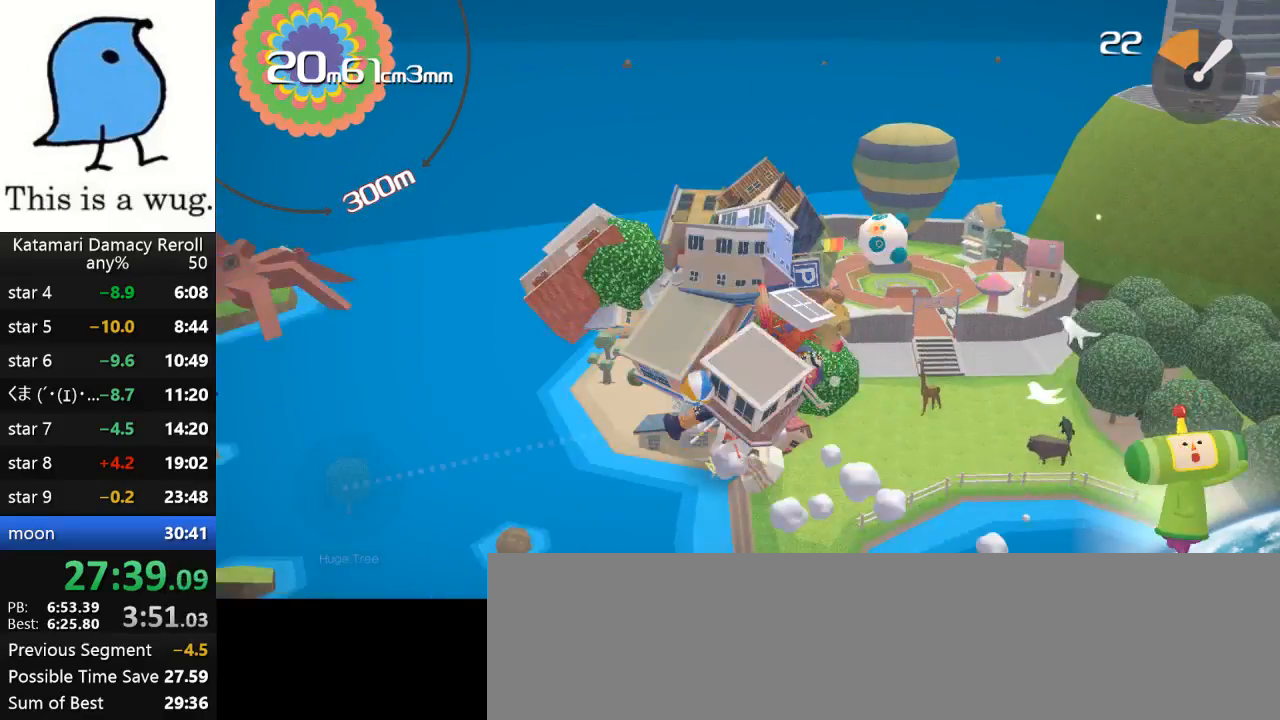
{"buttons": [], "left_stick": "up-right", "right_stick": "down", "events": [[33, "left_stick", "down-right"], [33, "right_stick", "right"], [400, "left_stick", "up-right"], [400, "right_stick", "down"]]}
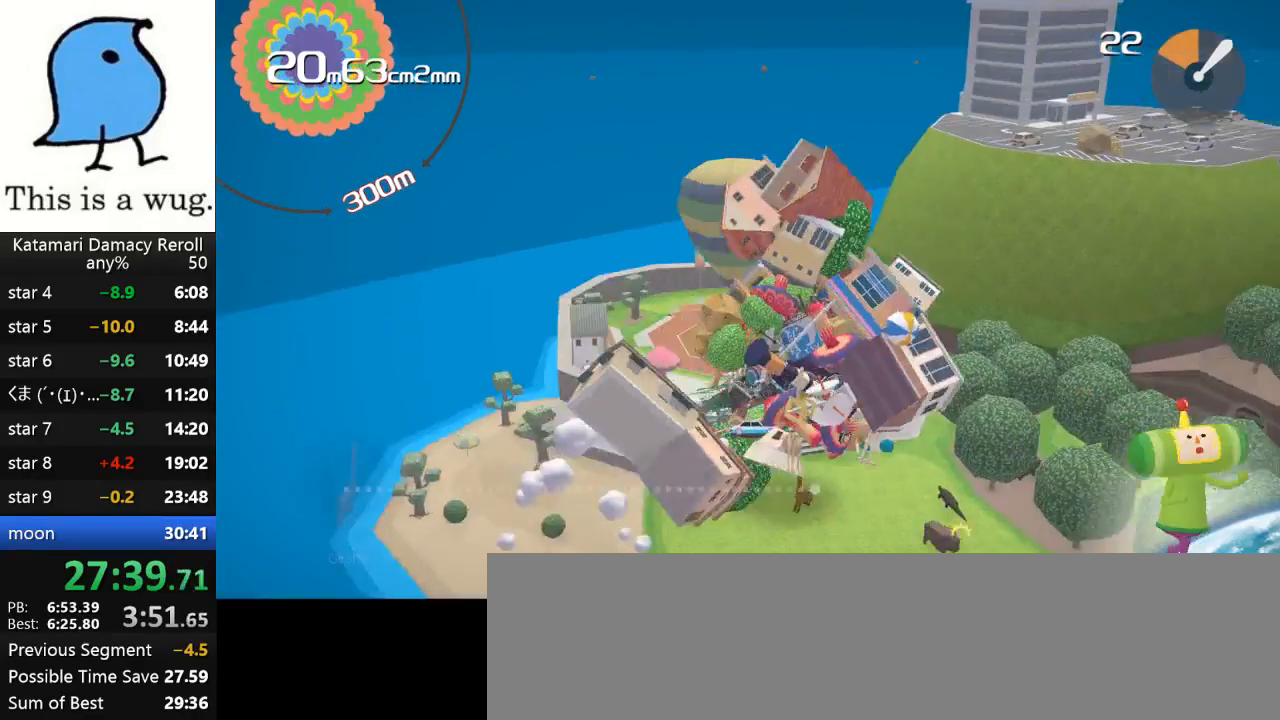
{"buttons": [], "left_stick": "down-right", "right_stick": "down-right", "events": [[67, "right_stick", "up-right"], [317, "right_stick", "up"], [500, "left_stick", "down-right"], [500, "right_stick", "down-right"]]}
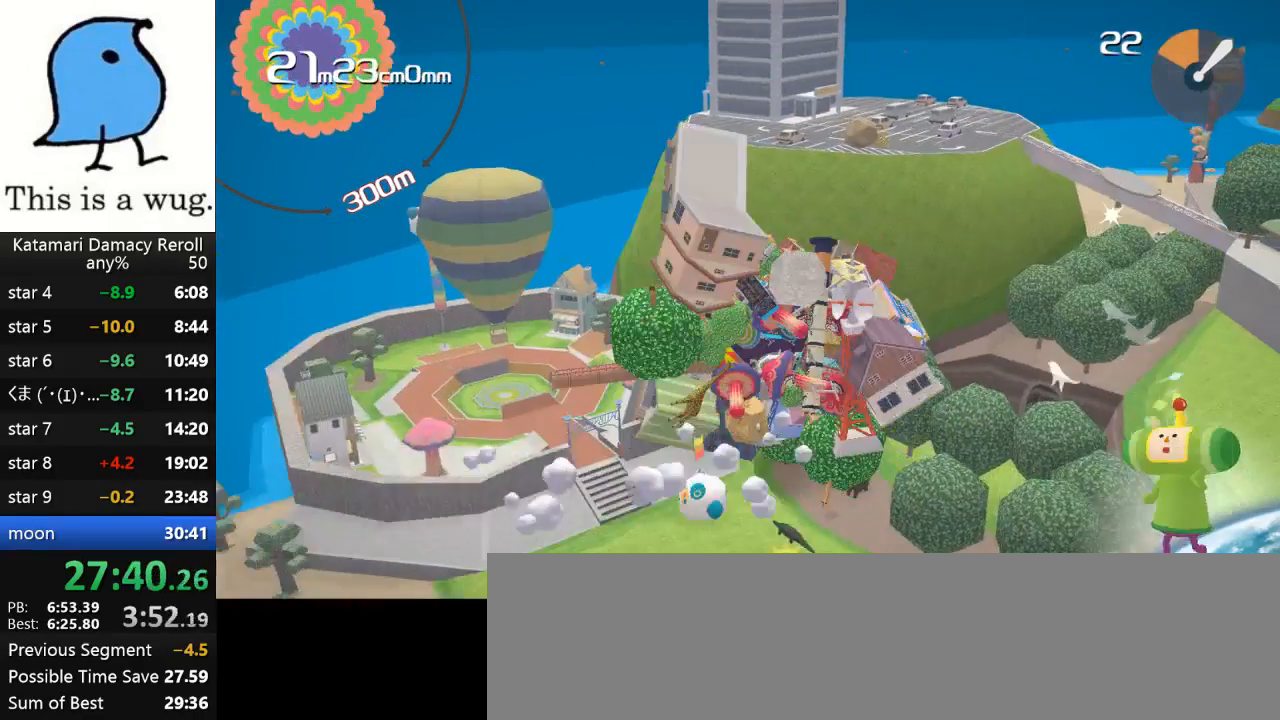
{"buttons": [], "left_stick": "down-left", "right_stick": "down", "events": [[200, "left_stick", "down"], [417, "left_stick", "down-left"], [417, "right_stick", "down"]]}
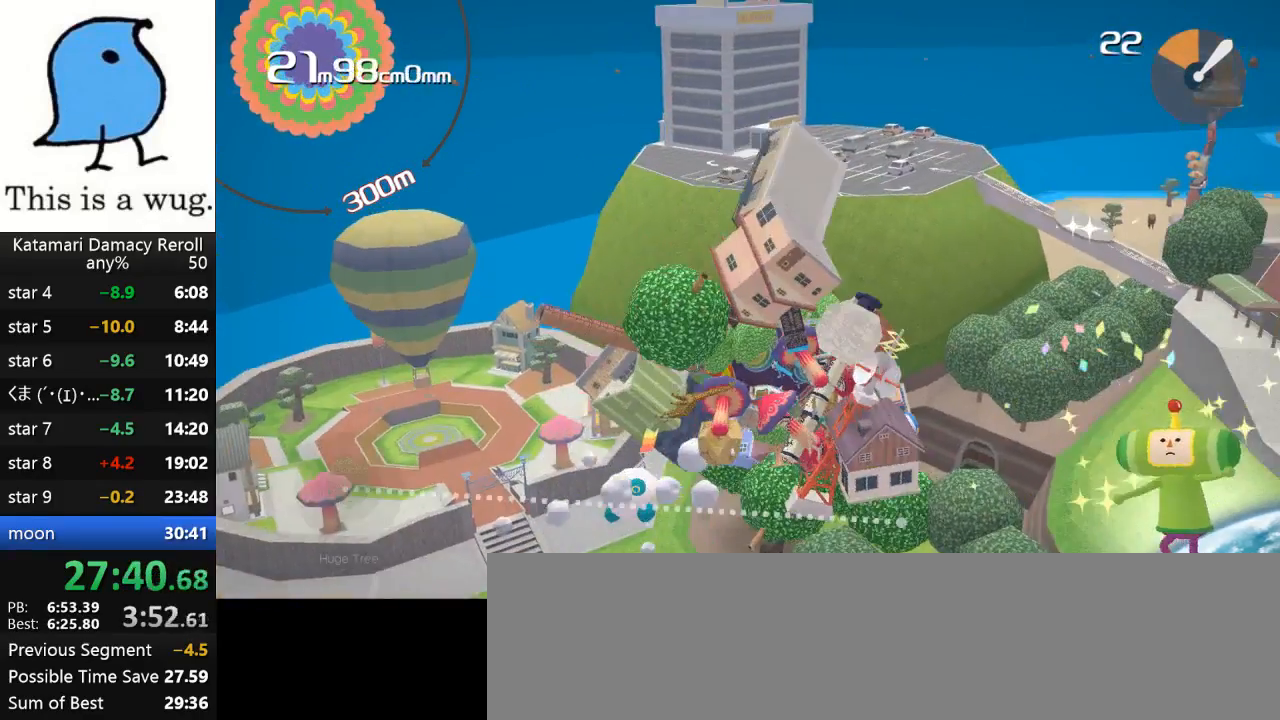
{"buttons": [], "left_stick": "up-right", "right_stick": "up-right", "events": [[133, "left_stick", "down-right"], [133, "right_stick", "right"], [183, "right_stick", "up-right"], [333, "left_stick", "up-right"]]}
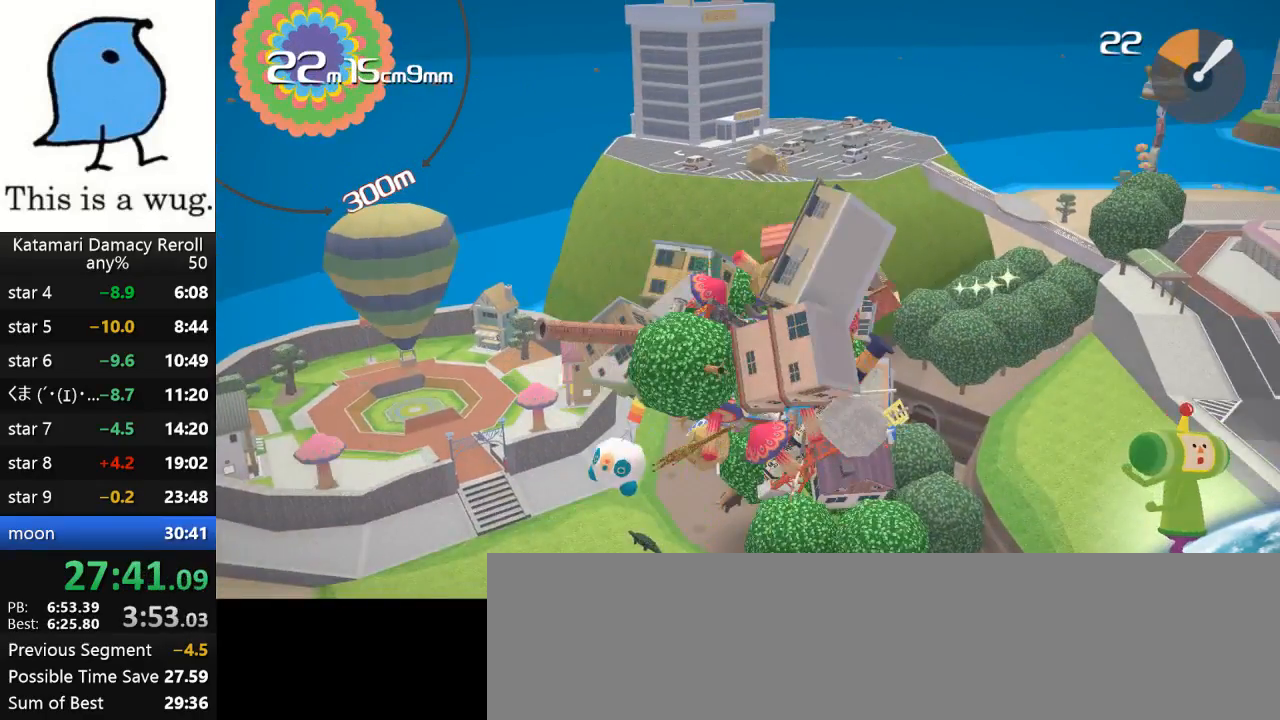
{"buttons": [], "left_stick": "up-right", "right_stick": "up", "events": [[133, "right_stick", "up"]]}
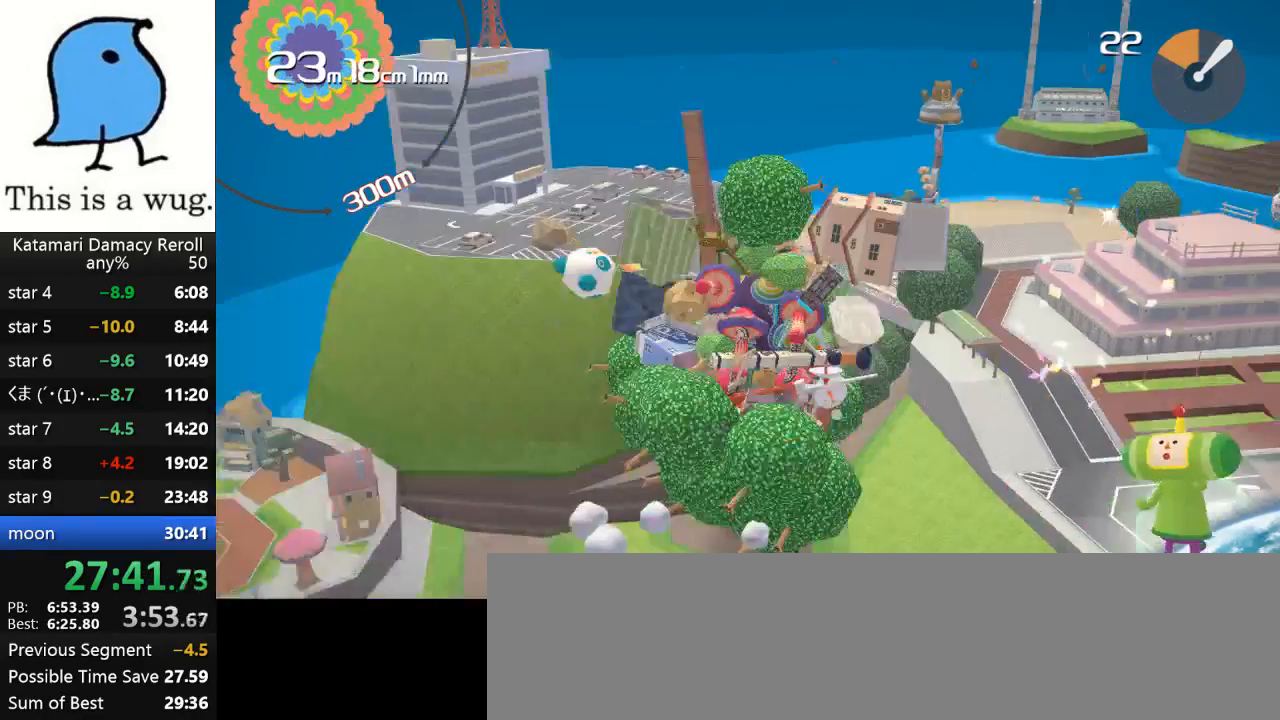
{"buttons": [], "left_stick": "up-right", "right_stick": "up-right", "events": [[33, "right_stick", "up-right"]]}
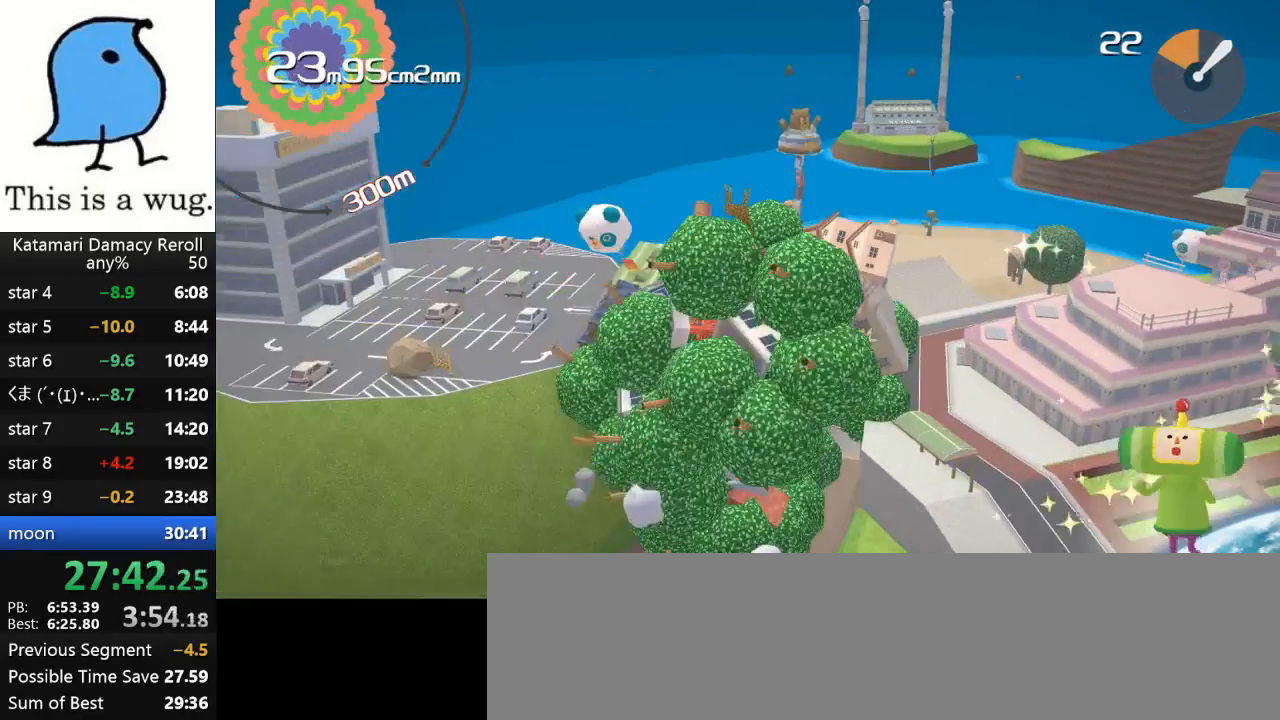
{"buttons": [], "left_stick": "up-right", "right_stick": "up", "events": [[217, "right_stick", "up"]]}
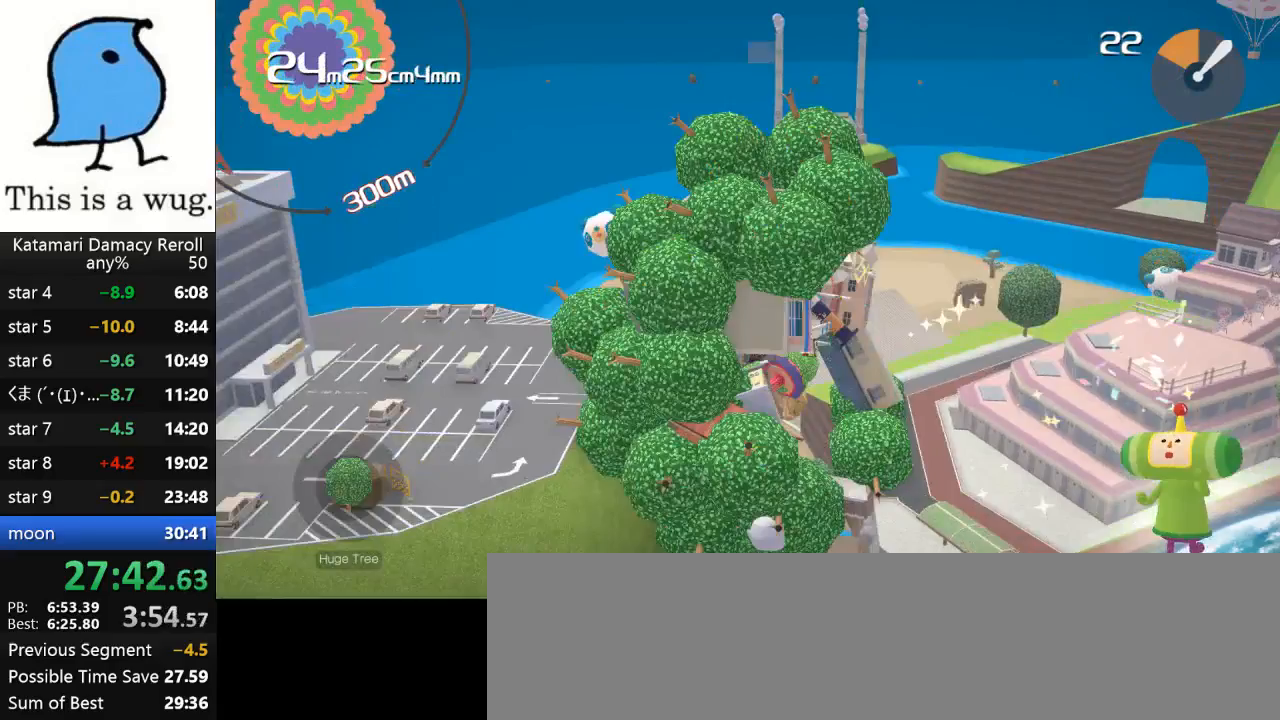
{"buttons": [], "left_stick": "up-right", "right_stick": "up-right", "events": [[117, "right_stick", "up-right"]]}
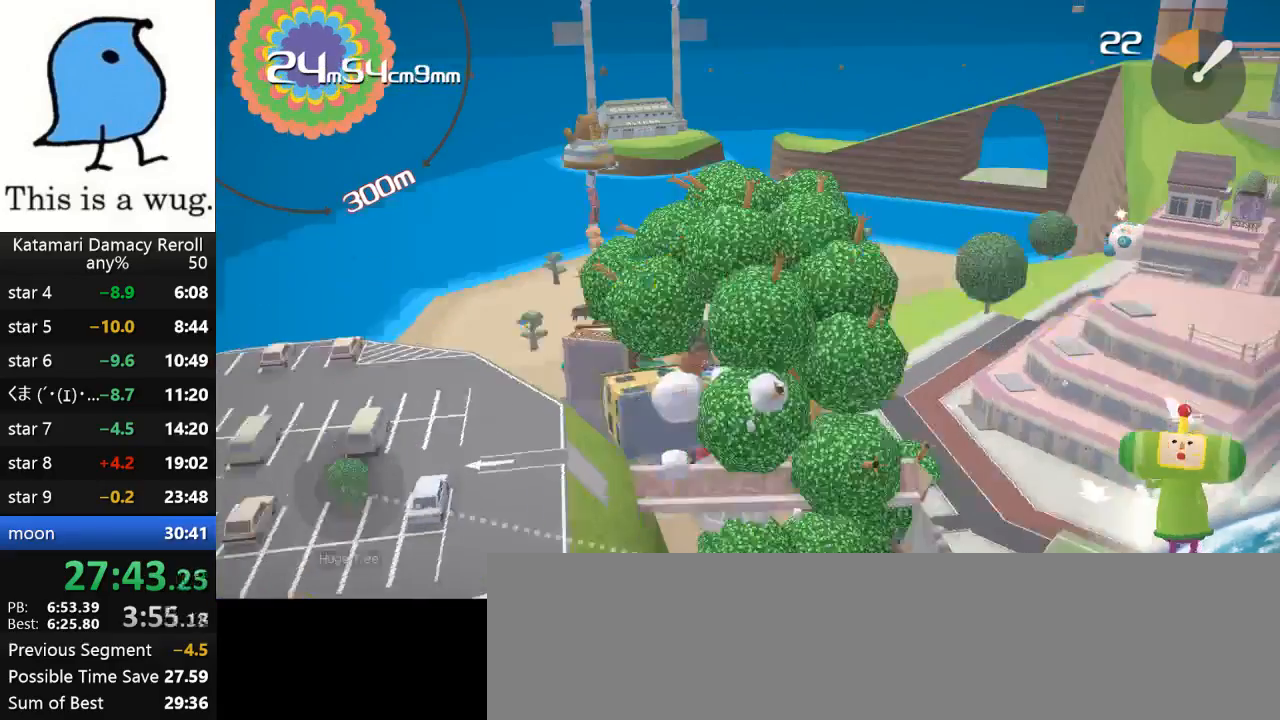
{"buttons": [], "left_stick": "up-left", "right_stick": "up", "events": [[83, "right_stick", "up"], [350, "left_stick", "up"], [500, "left_stick", "up-left"]]}
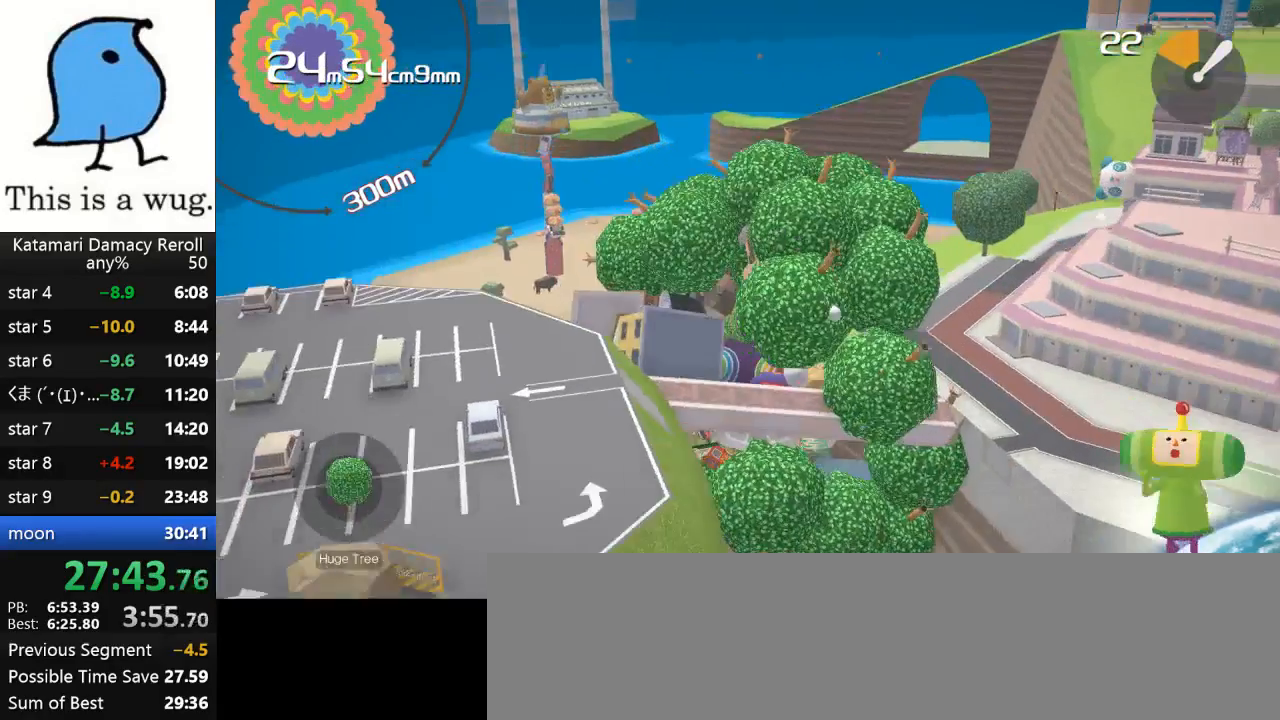
{"buttons": [], "left_stick": "up-left", "right_stick": "up", "events": []}
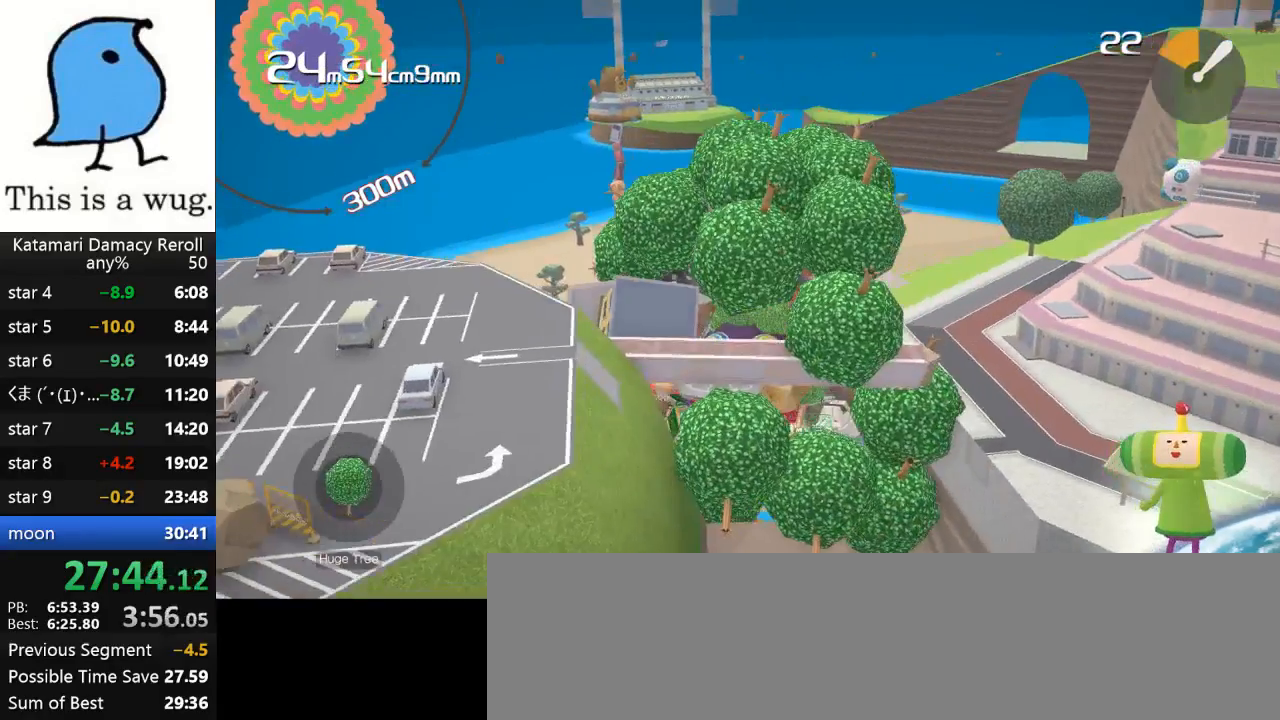
{"buttons": [], "left_stick": "up-left", "right_stick": "up", "events": []}
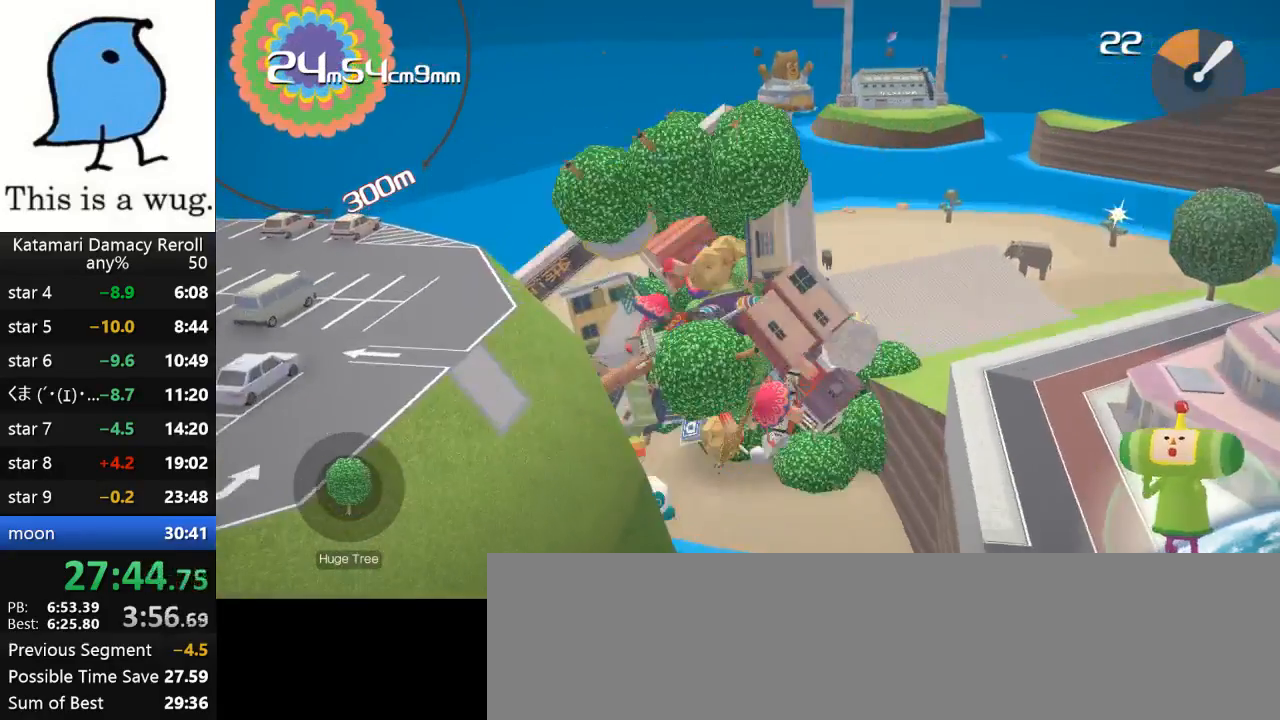
{"buttons": [], "left_stick": "up-right", "right_stick": "up-right", "events": [[233, "left_stick", "up"], [383, "right_stick", "up-right"], [467, "left_stick", "up-right"]]}
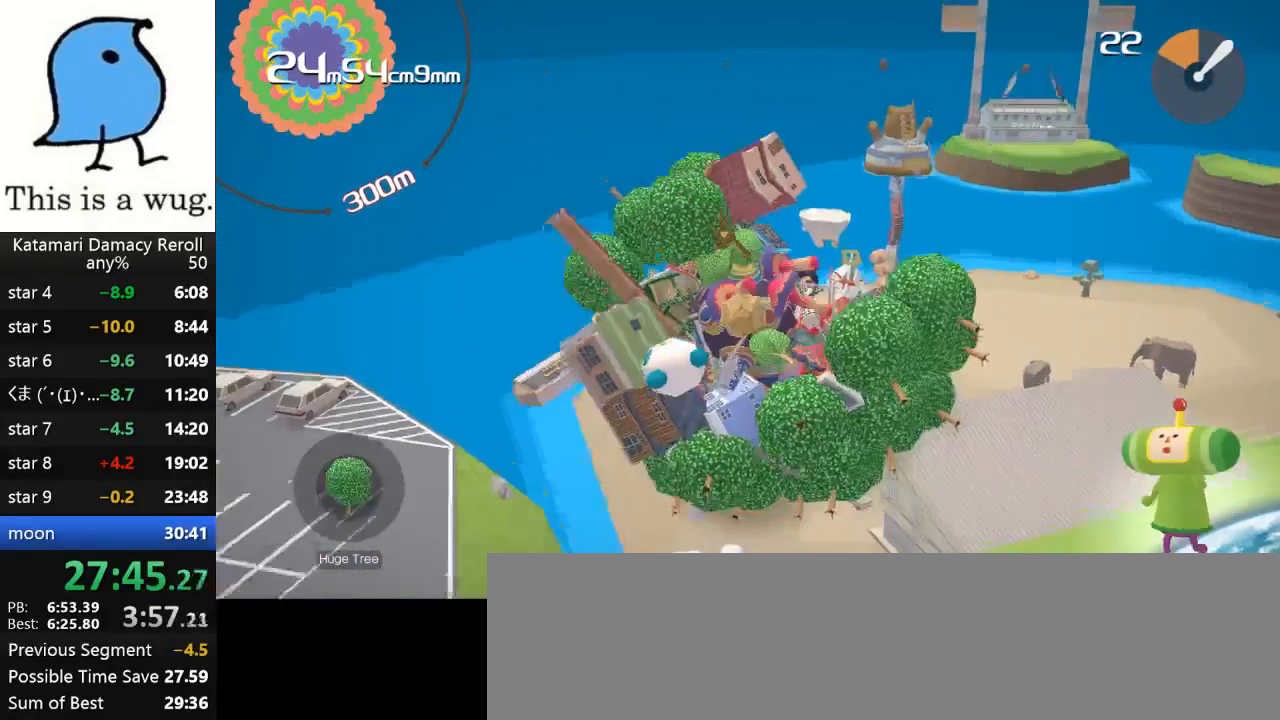
{"buttons": [], "left_stick": "up-right", "right_stick": "up-right", "events": []}
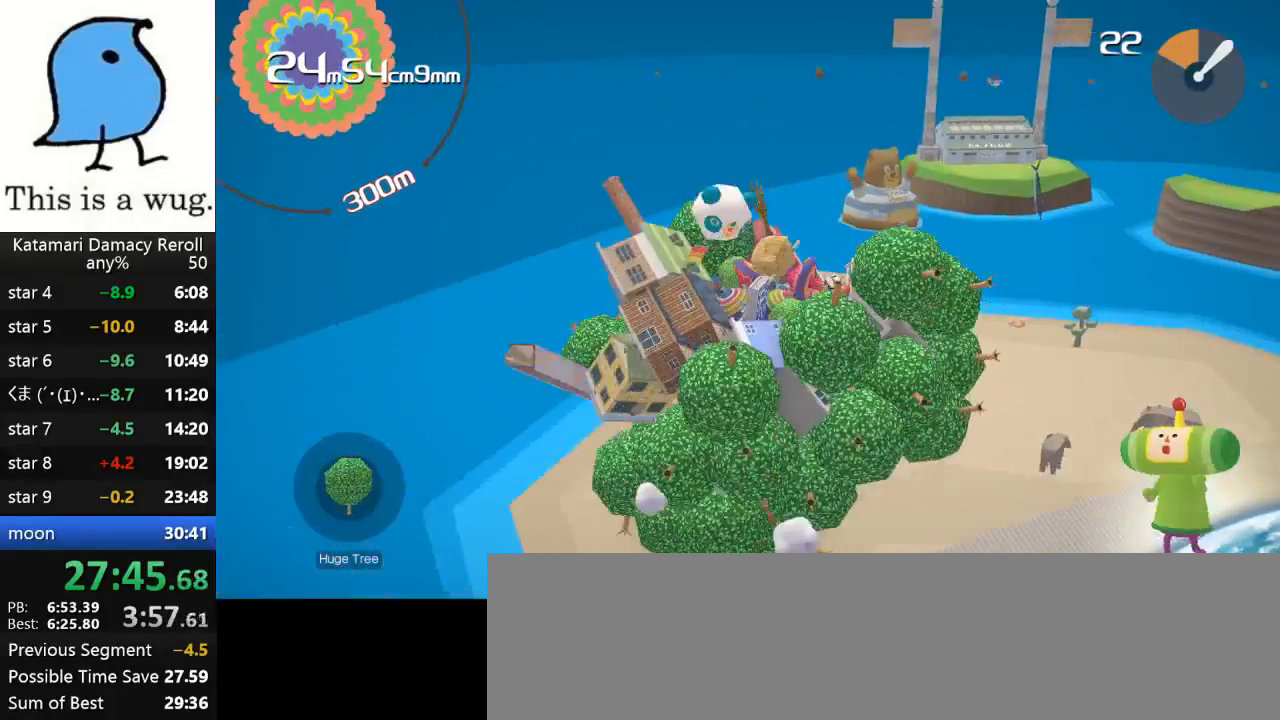
{"buttons": [], "left_stick": "right", "right_stick": "up-right", "events": [[417, "left_stick", "right"]]}
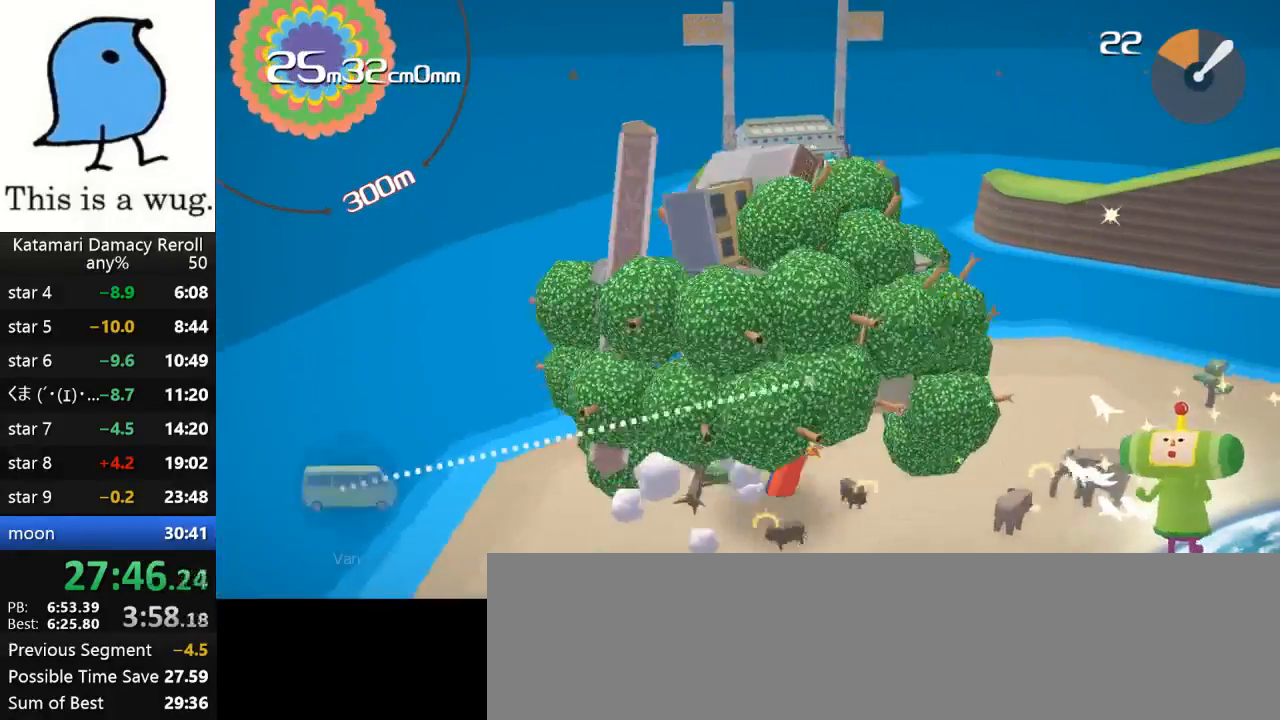
{"buttons": [], "left_stick": "right", "right_stick": "up-right", "events": [[183, "left_stick", "down-right"], [183, "right_stick", "down-right"], [500, "left_stick", "right"], [500, "right_stick", "up-right"]]}
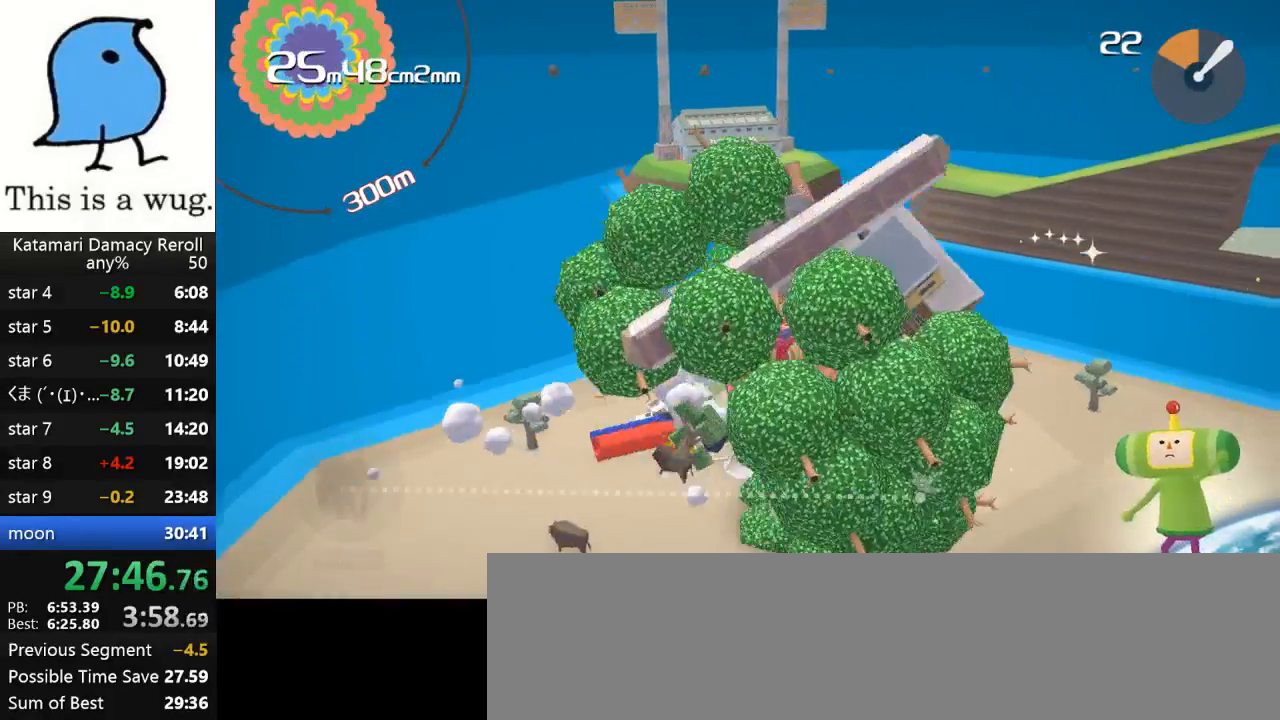
{"buttons": [], "left_stick": "center", "right_stick": "center", "events": [[117, "left_stick", "center"], [117, "right_stick", "center"], [317, "L3", "down"], [433, "L3", "up"]]}
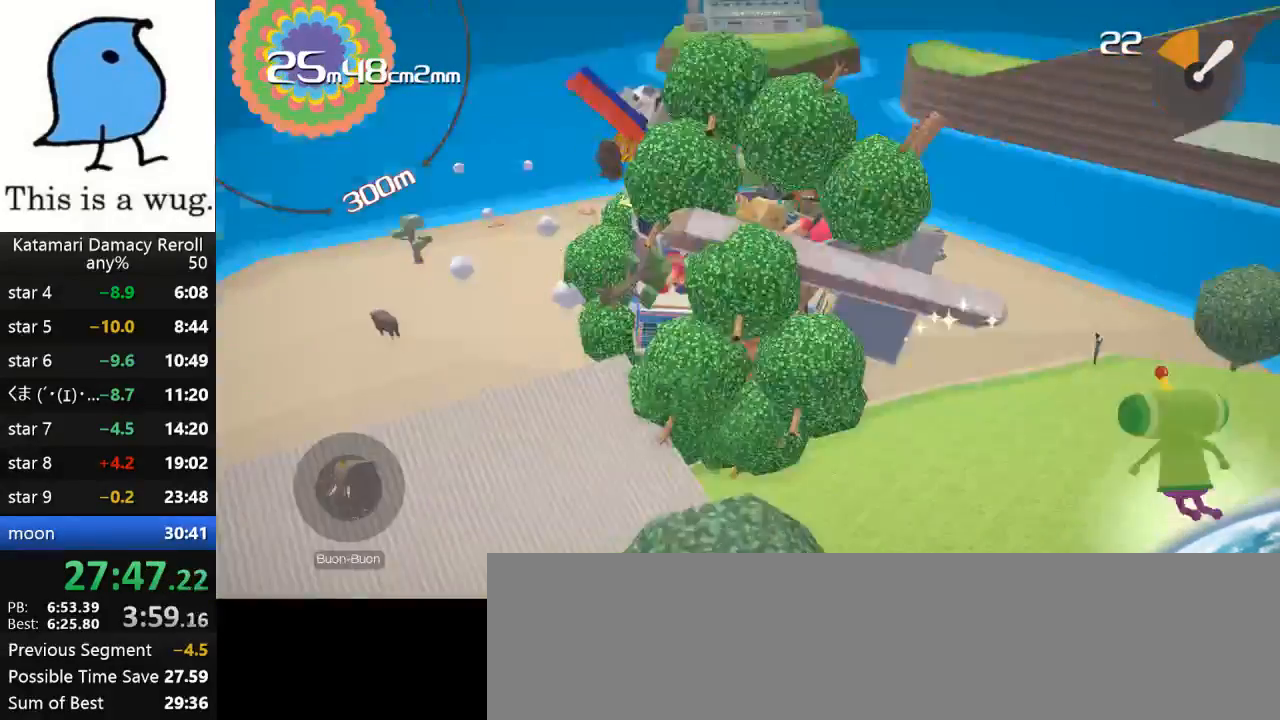
{"buttons": [], "left_stick": "up-left", "right_stick": "up-left", "events": [[167, "left_stick", "left"], [233, "right_stick", "up-left"], [350, "left_stick", "up-left"]]}